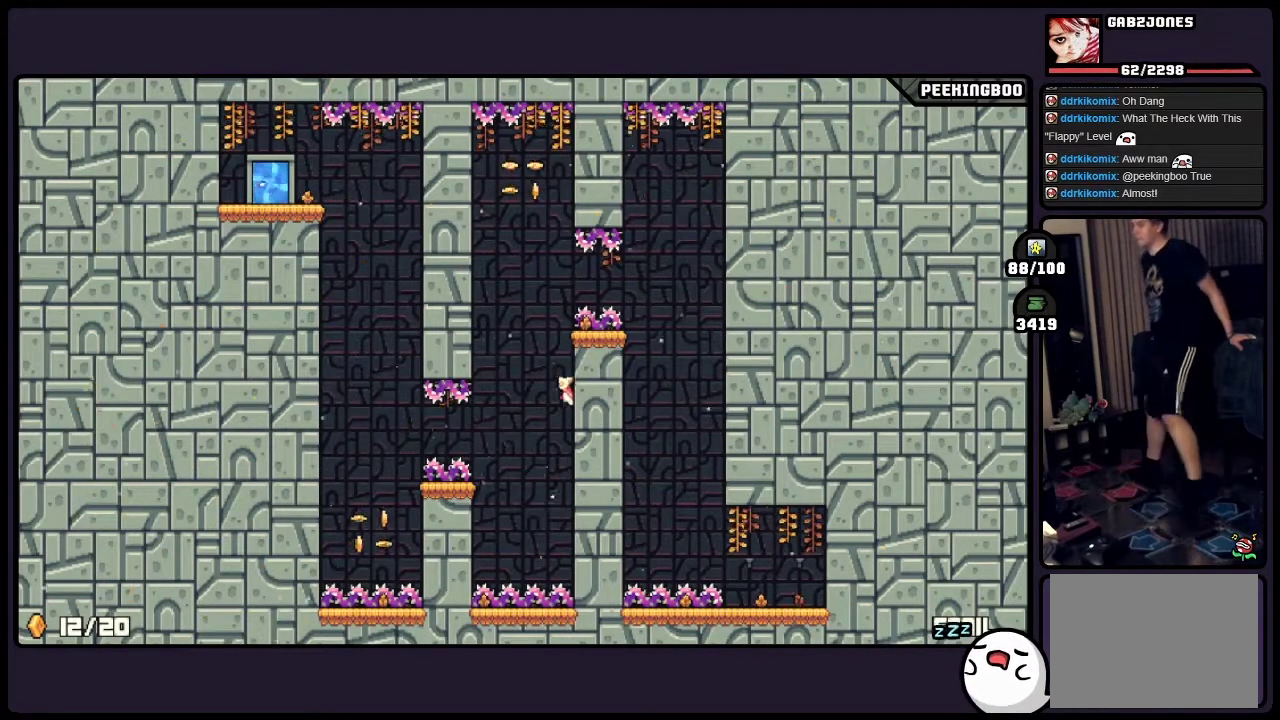
Gameplay with a controller (Xbox layout); each line is a JSON object with the inputs held at the frame after it. "events" lists button and stick changes between this image and that frame as [ms after this image, input, new state], when the widget could be followed in between. Not read: DPAD_LEFT DPAD_RIGHT L3 R3.
{"buttons": [], "events": [[100, "A", "down"], [400, "A", "up"]]}
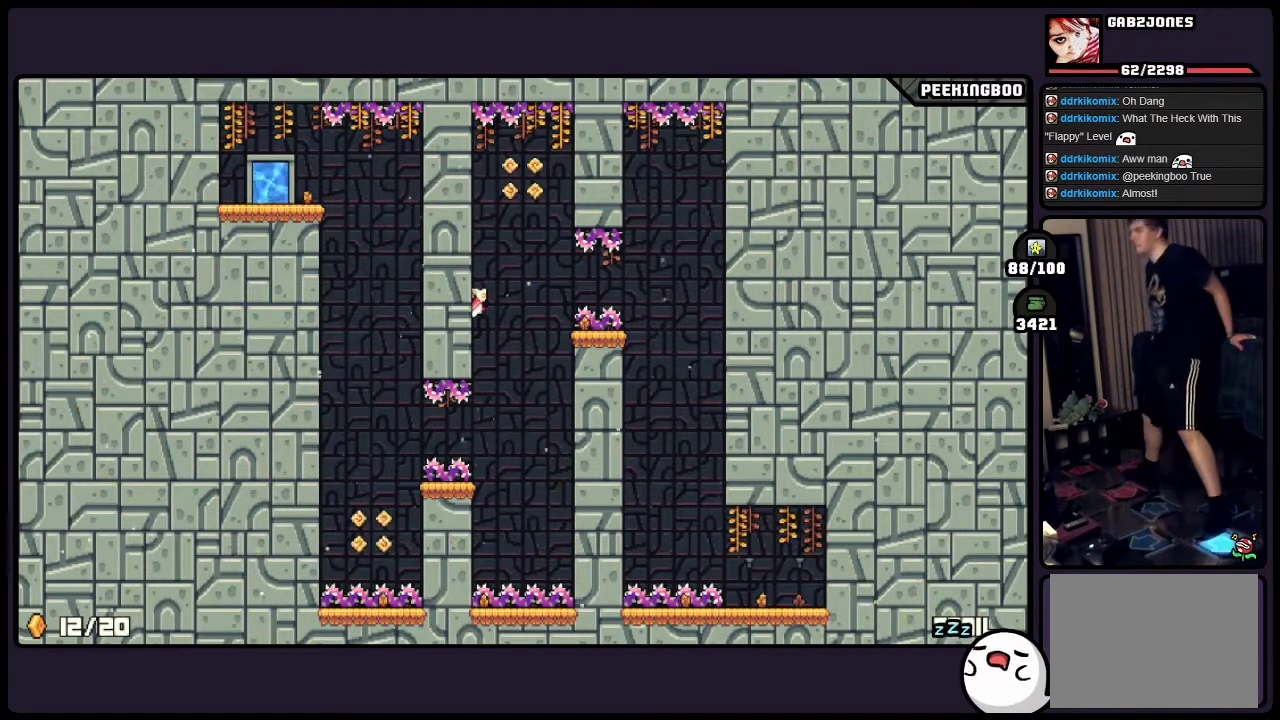
{"buttons": ["A"], "events": [[100, "A", "down"]]}
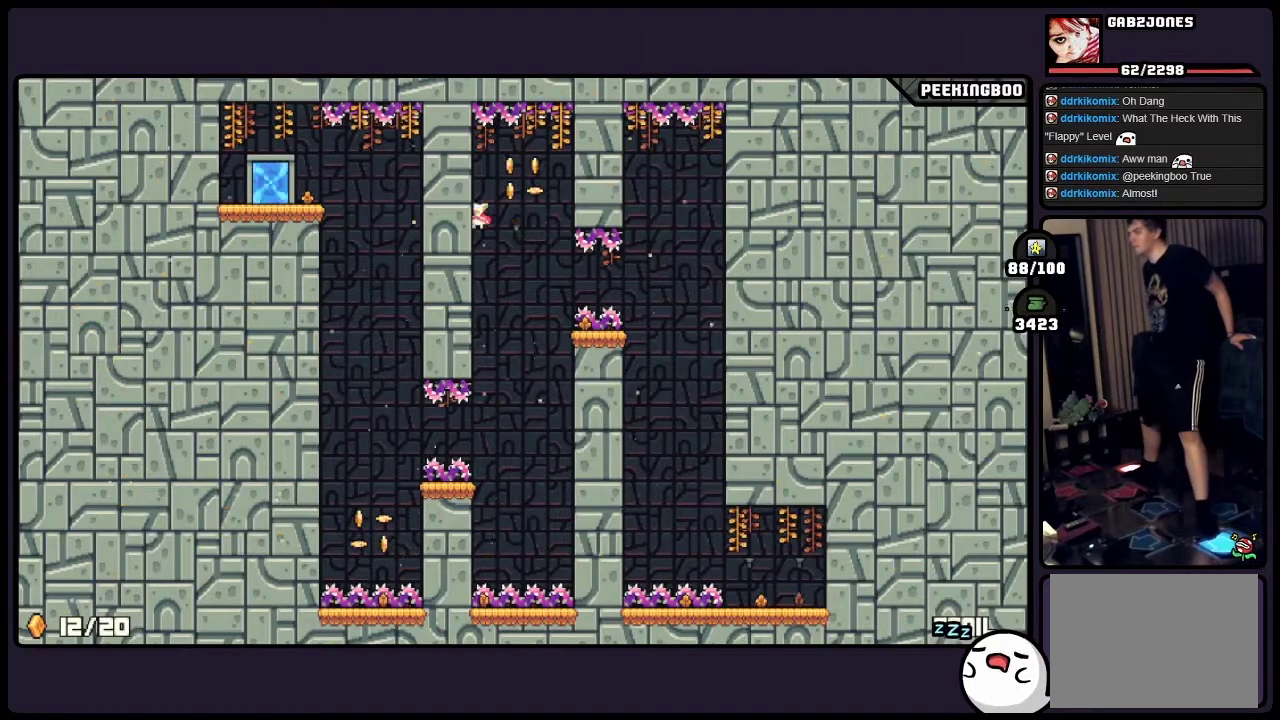
{"buttons": ["A"], "events": [[100, "A", "up"], [350, "A", "down"]]}
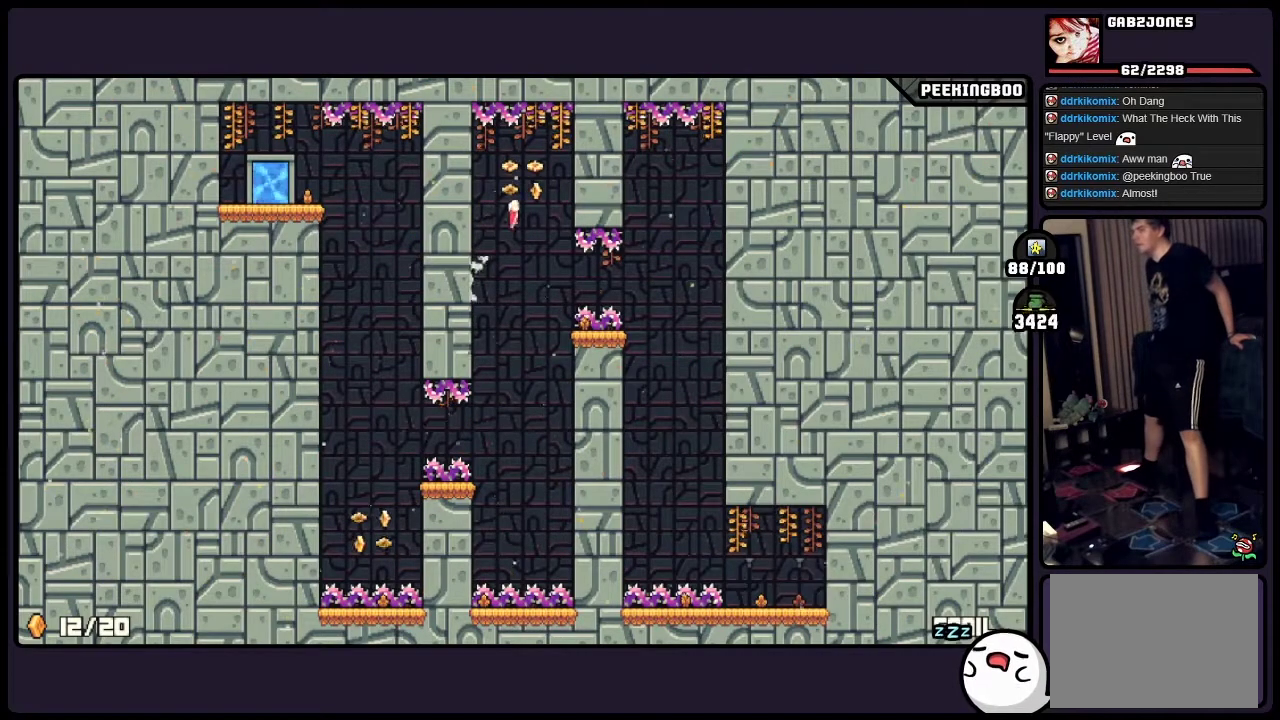
{"buttons": ["A"], "events": []}
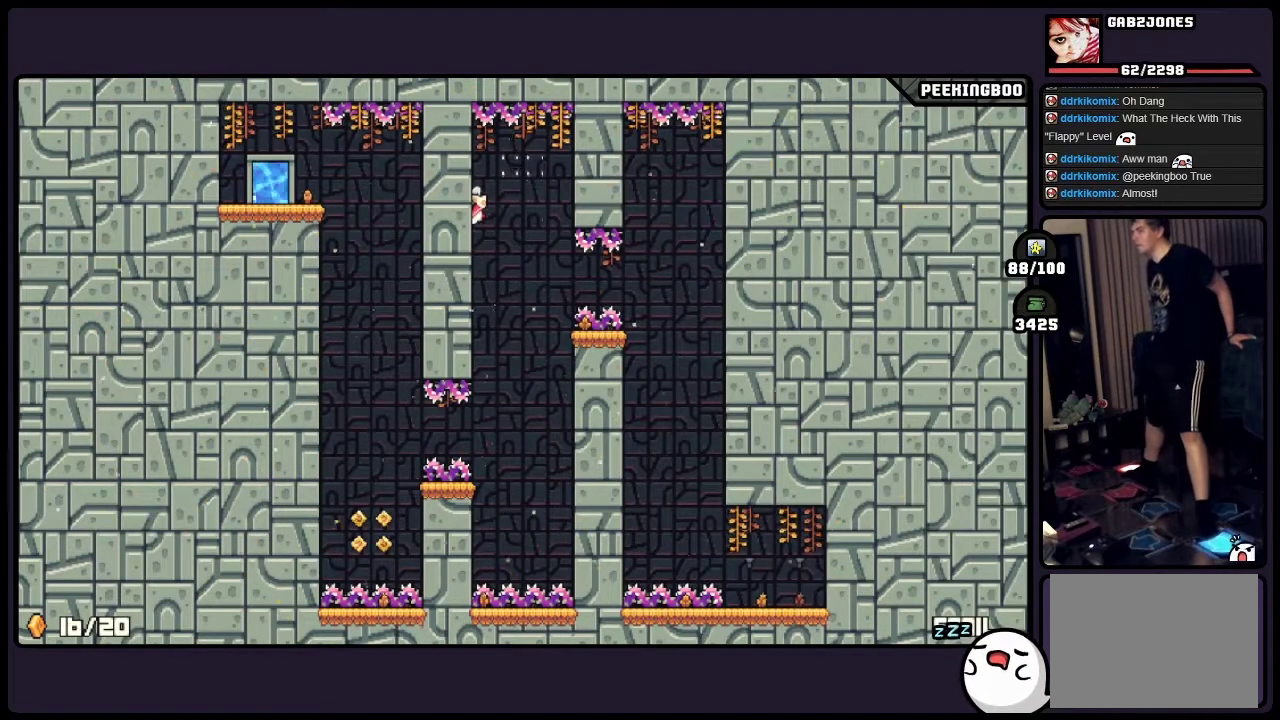
{"buttons": [], "events": [[67, "A", "up"]]}
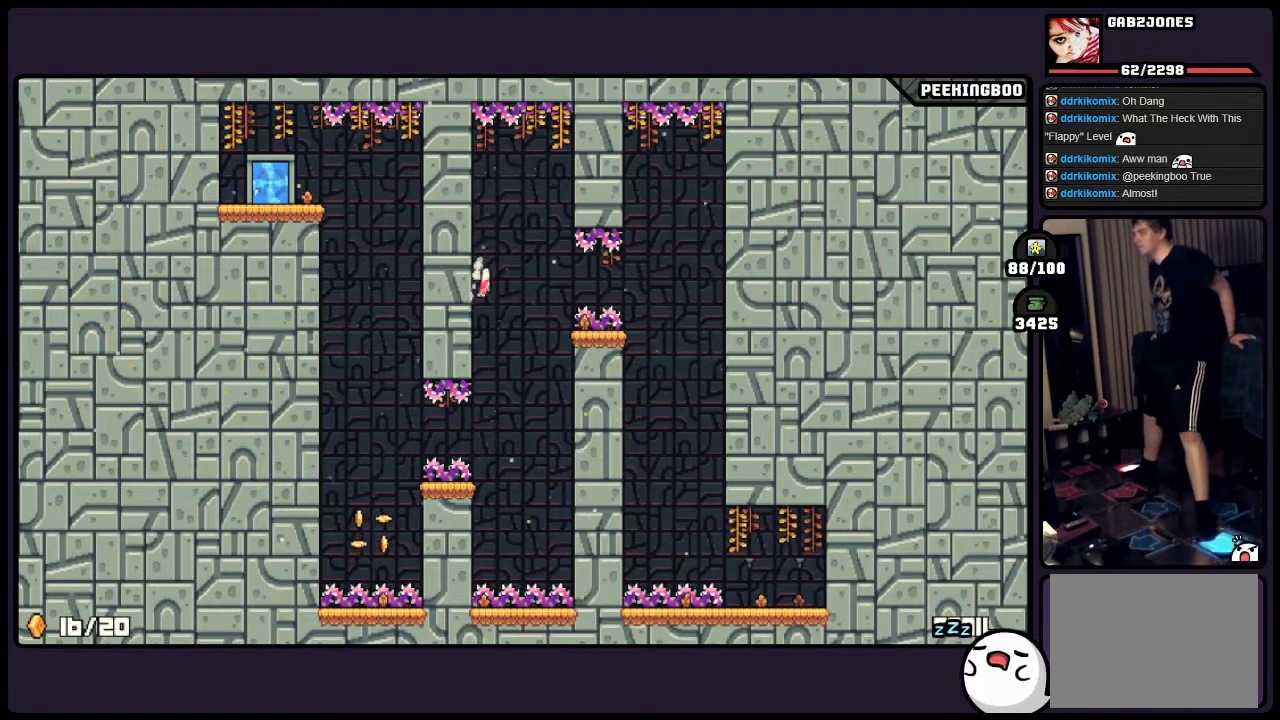
{"buttons": ["A"], "events": [[17, "A", "down"]]}
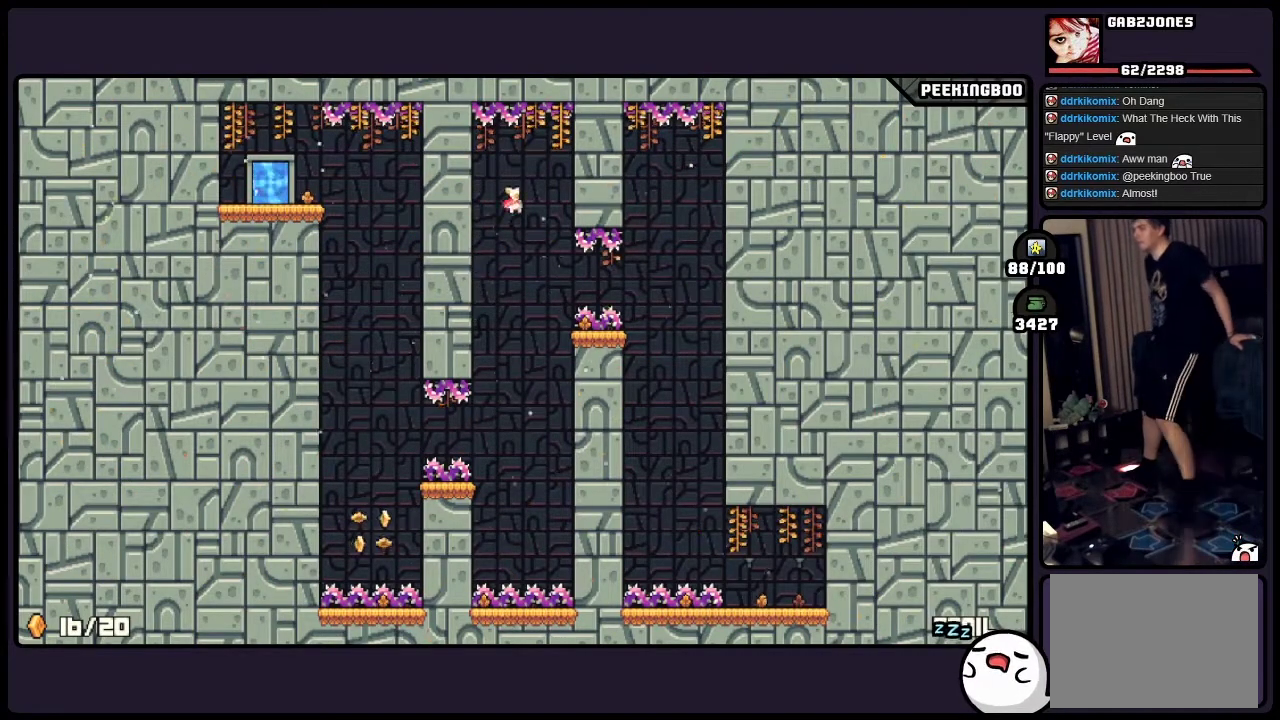
{"buttons": ["A"], "events": [[350, "X", "down"], [400, "X", "up"]]}
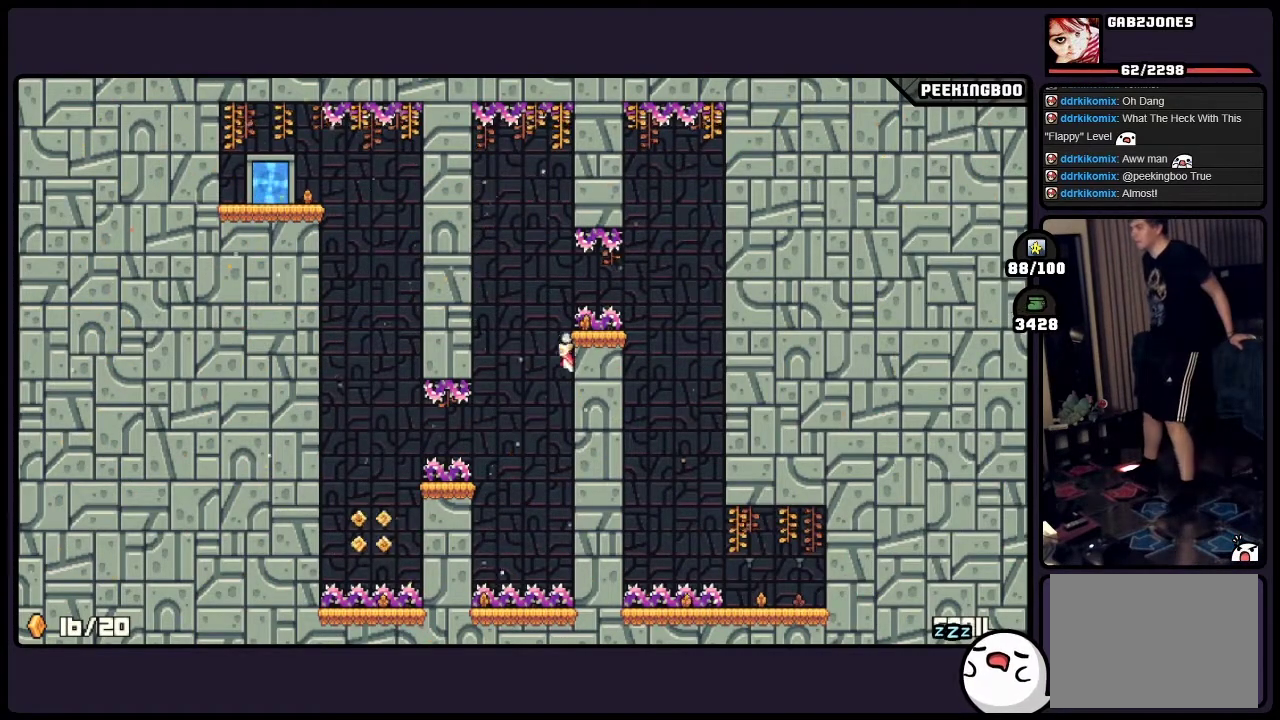
{"buttons": [], "events": [[233, "A", "up"], [267, "X", "down"], [350, "X", "up"]]}
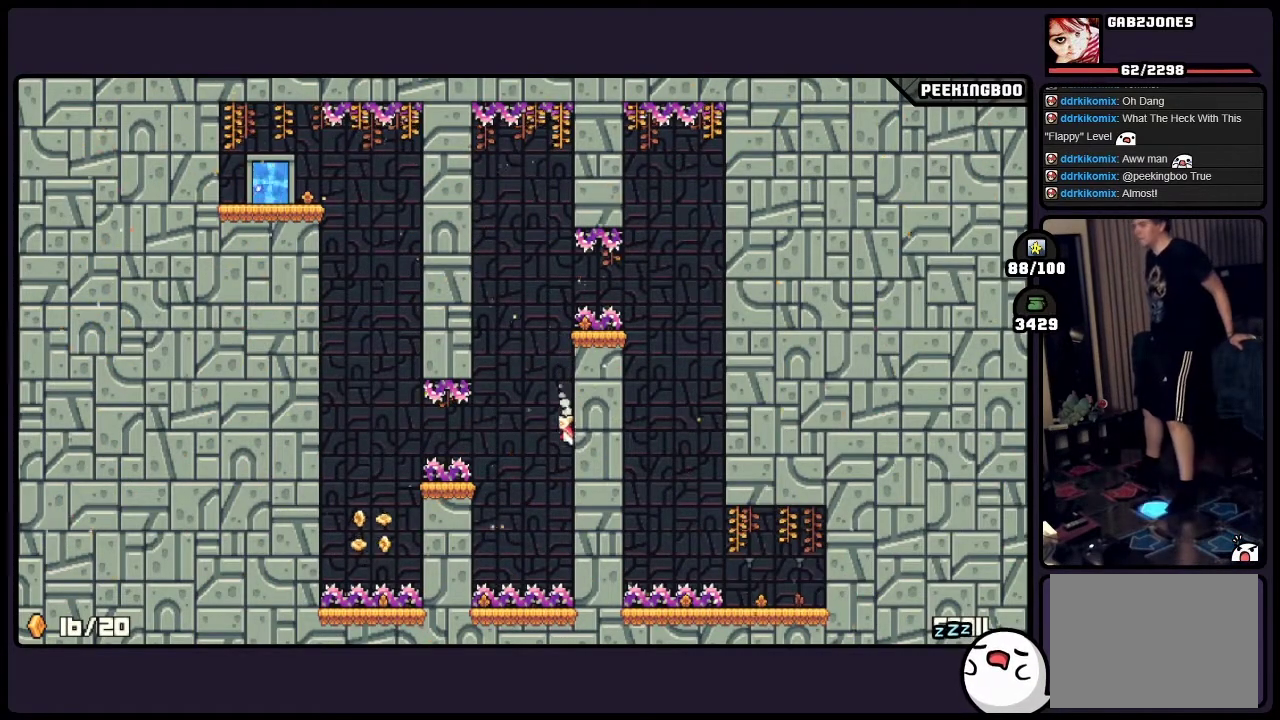
{"buttons": [], "events": []}
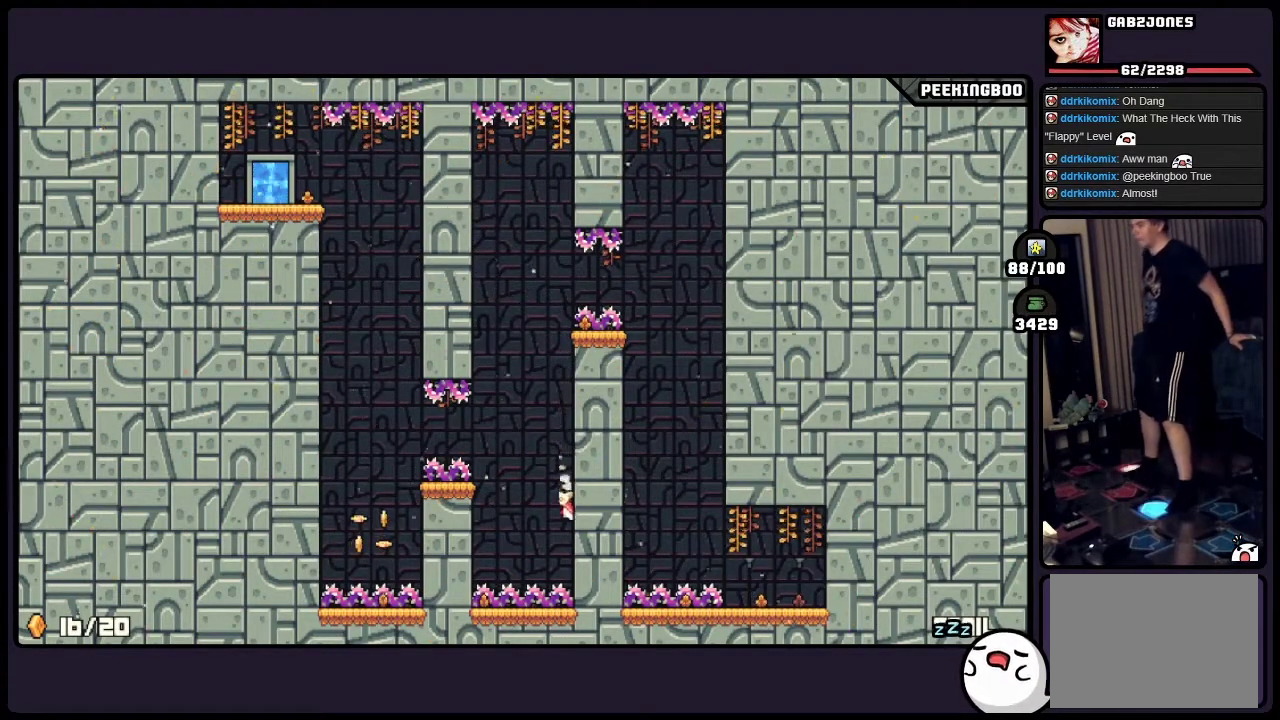
{"buttons": ["A"], "events": [[17, "A", "down"]]}
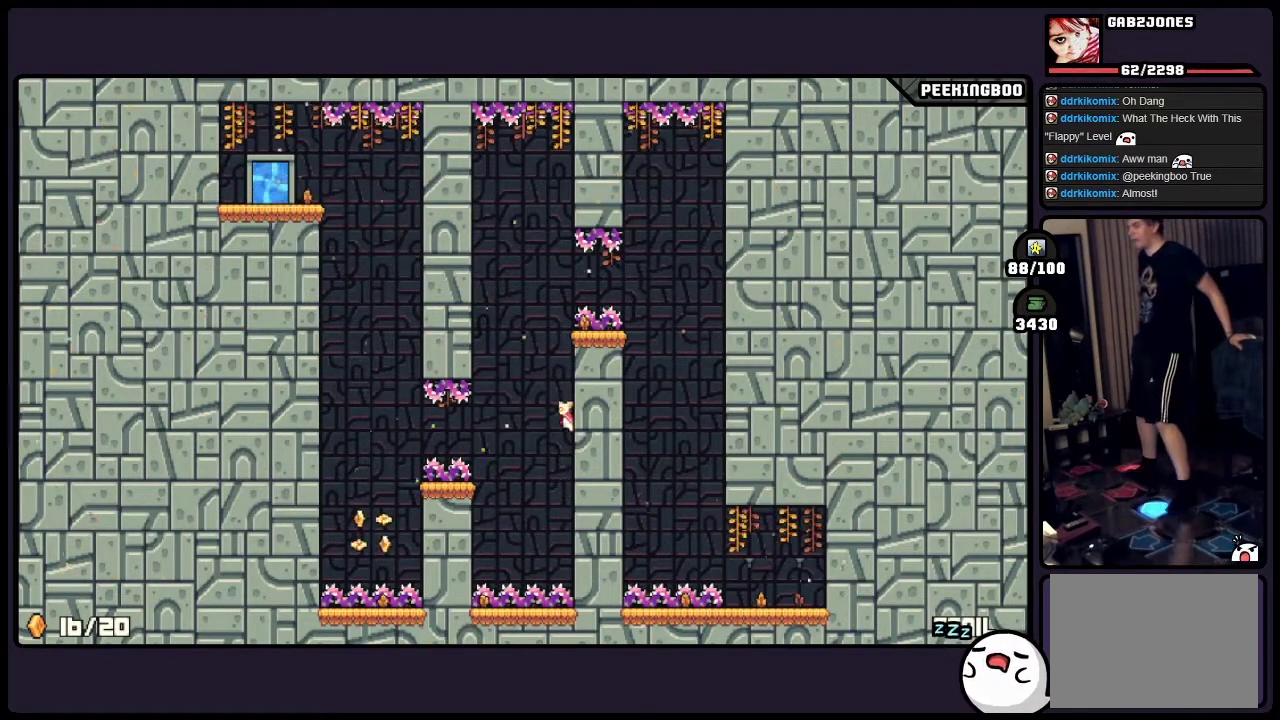
{"buttons": [], "events": [[17, "A", "up"]]}
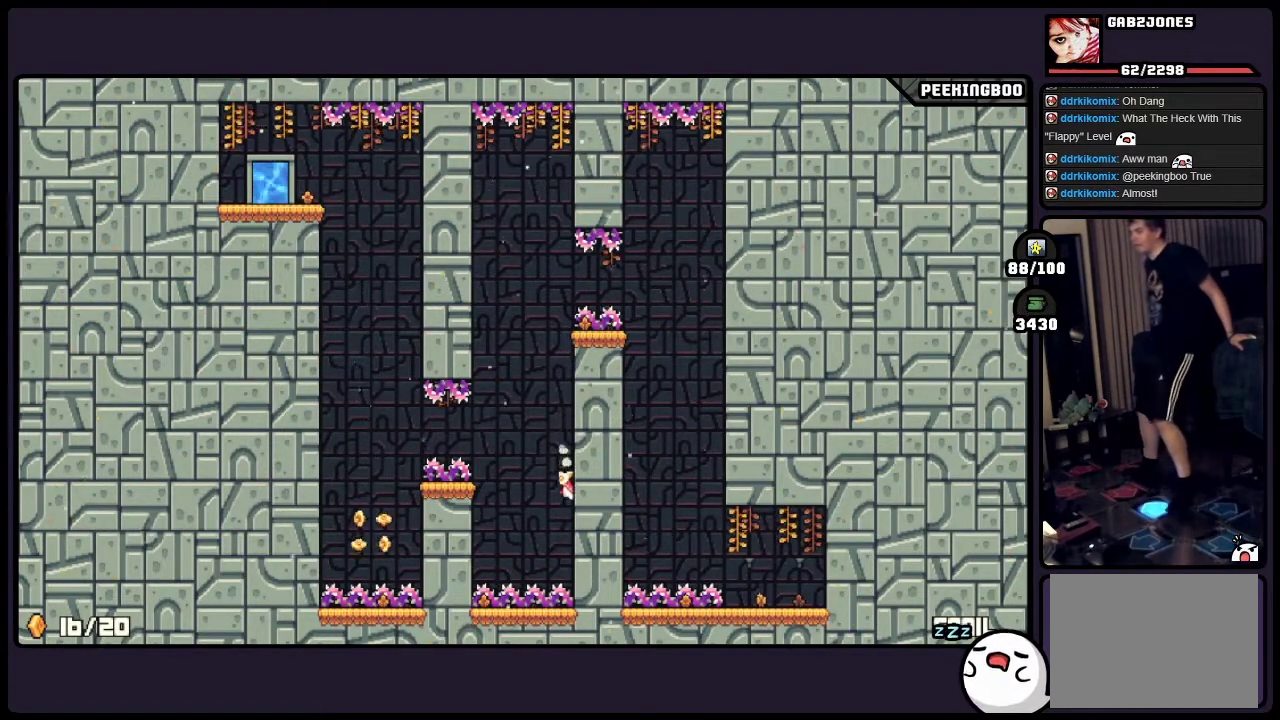
{"buttons": ["A"], "events": [[267, "A", "down"]]}
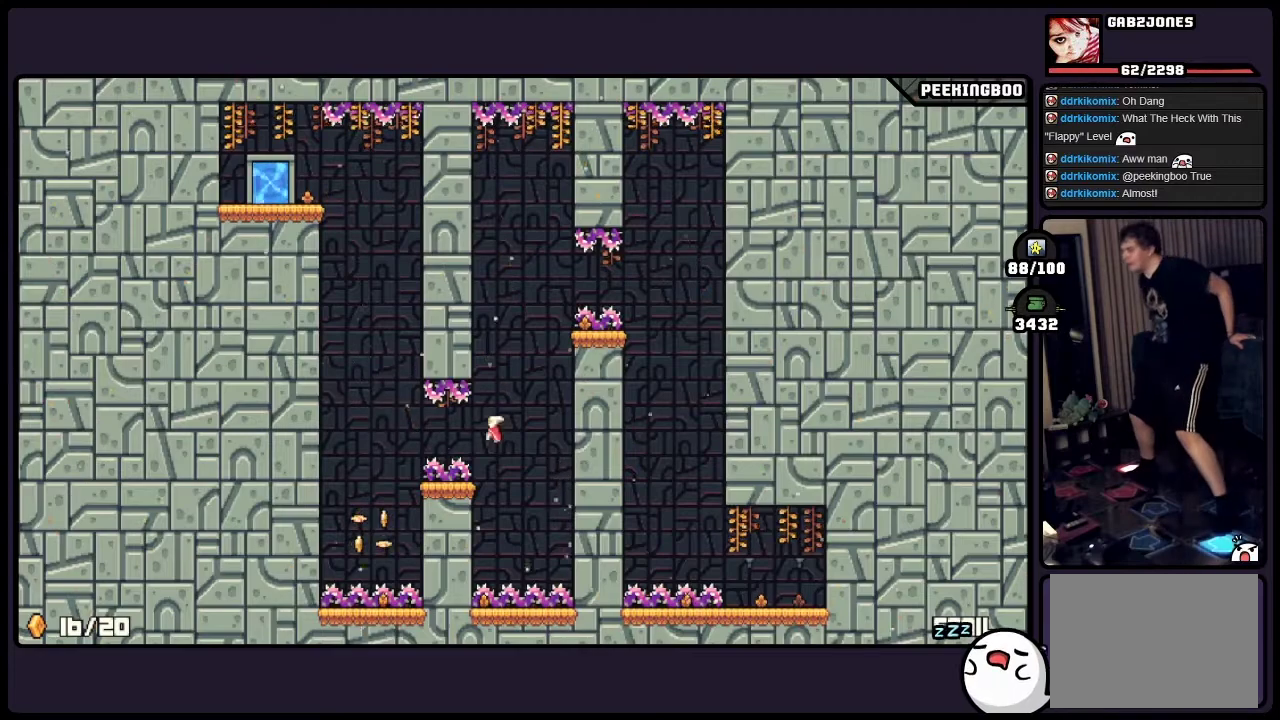
{"buttons": [], "events": [[483, "A", "up"]]}
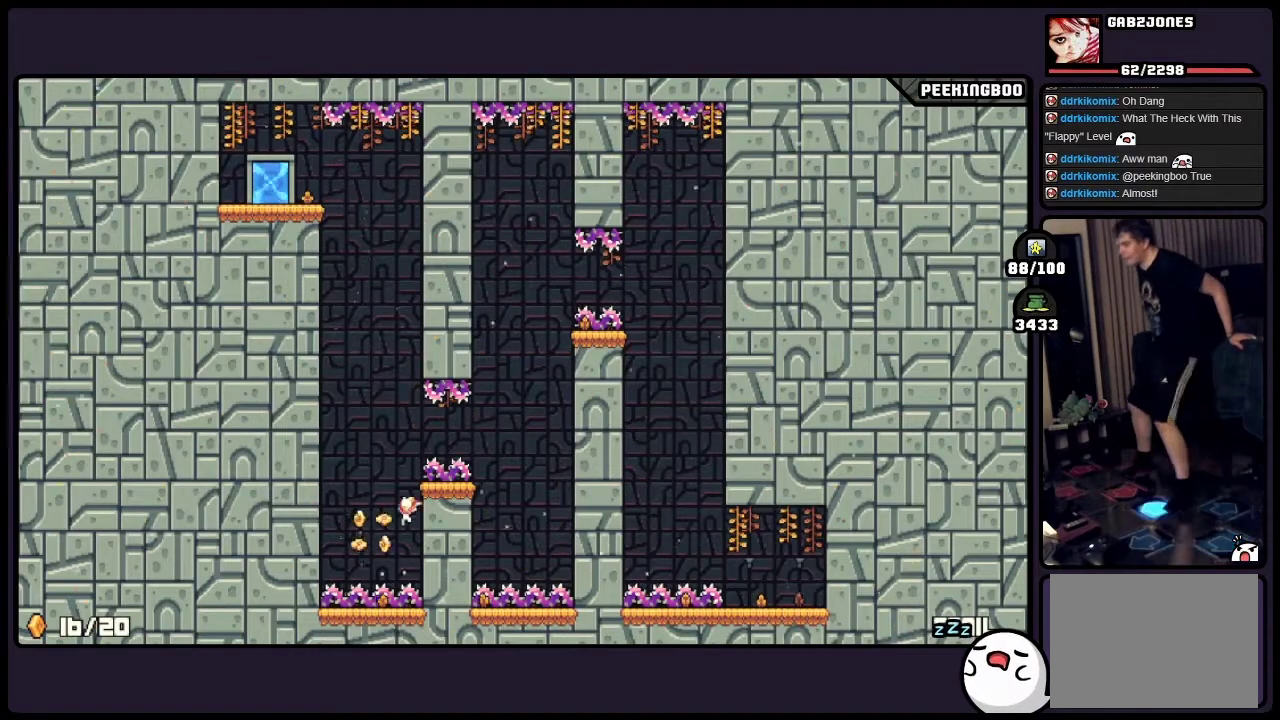
{"buttons": [], "events": [[267, "A", "down"], [400, "A", "up"]]}
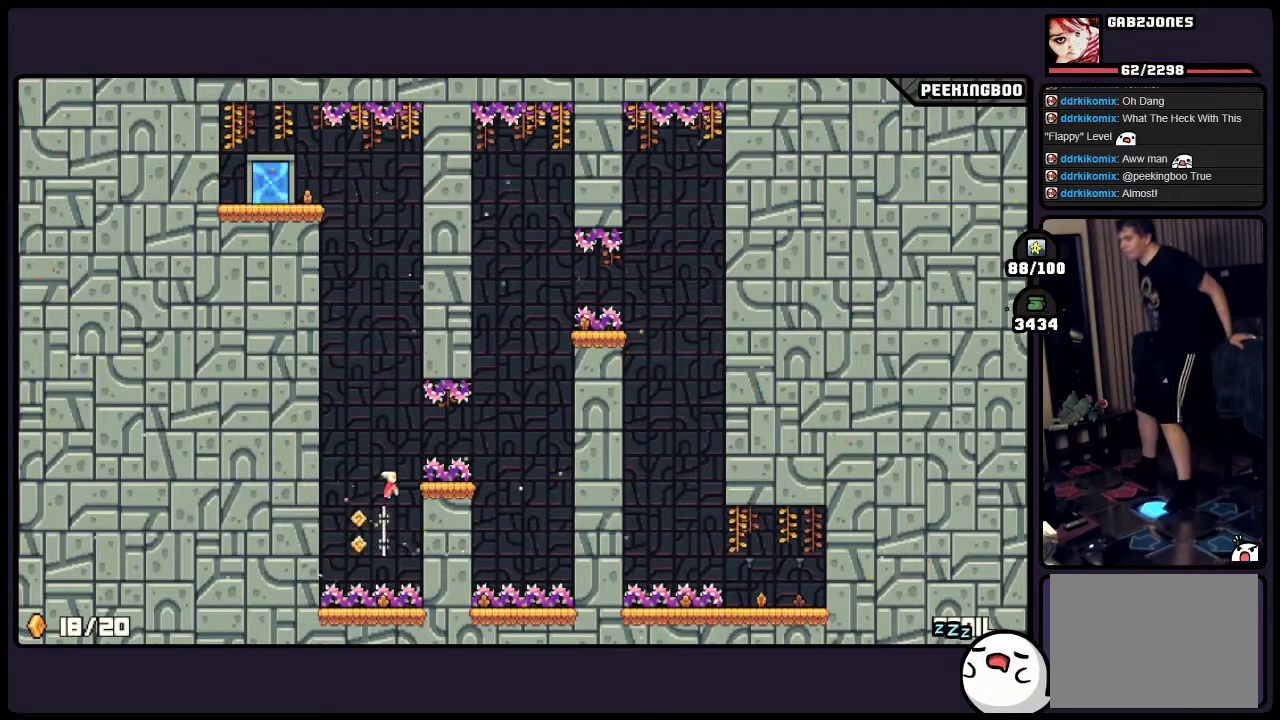
{"buttons": [], "events": []}
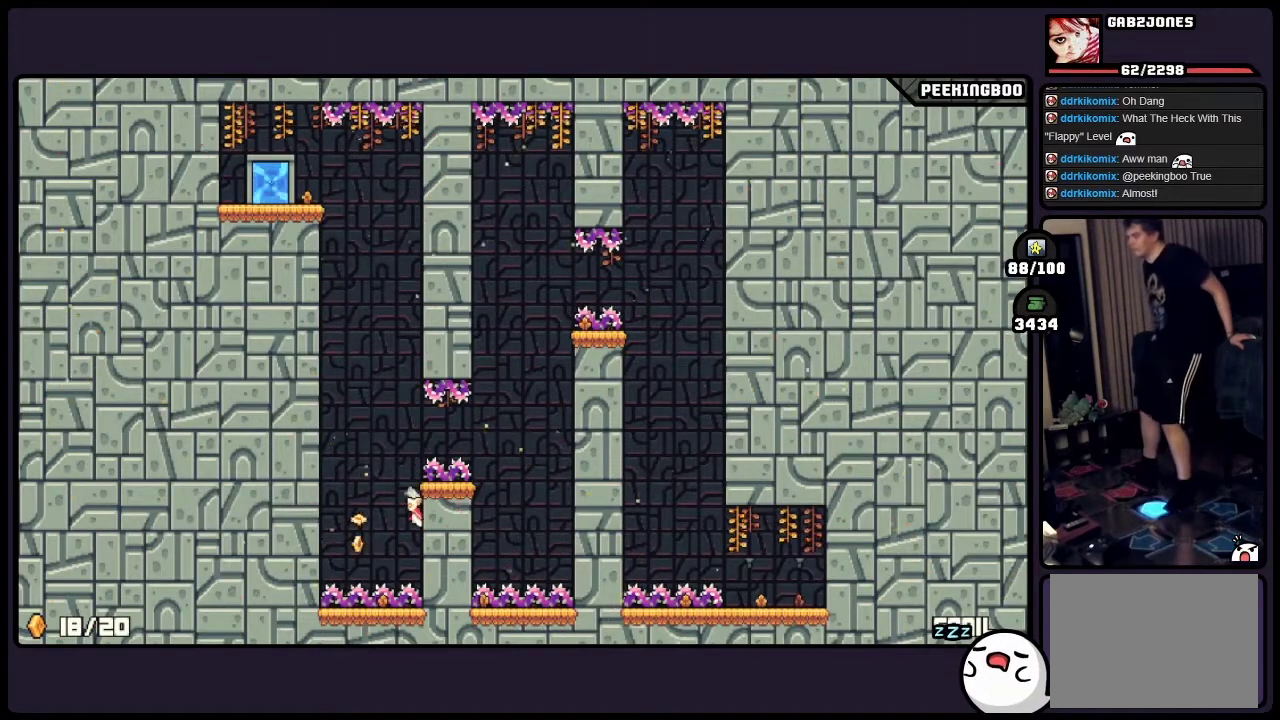
{"buttons": ["A"], "events": [[233, "A", "down"]]}
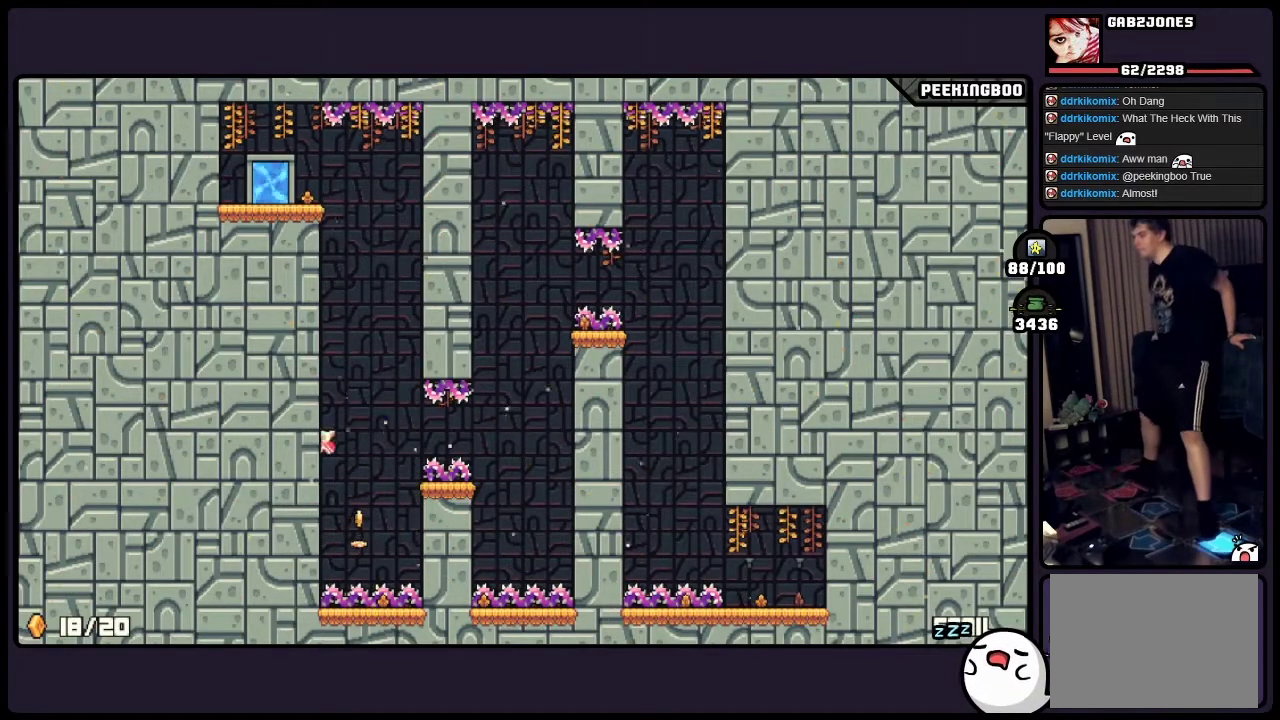
{"buttons": [], "events": [[17, "A", "up"]]}
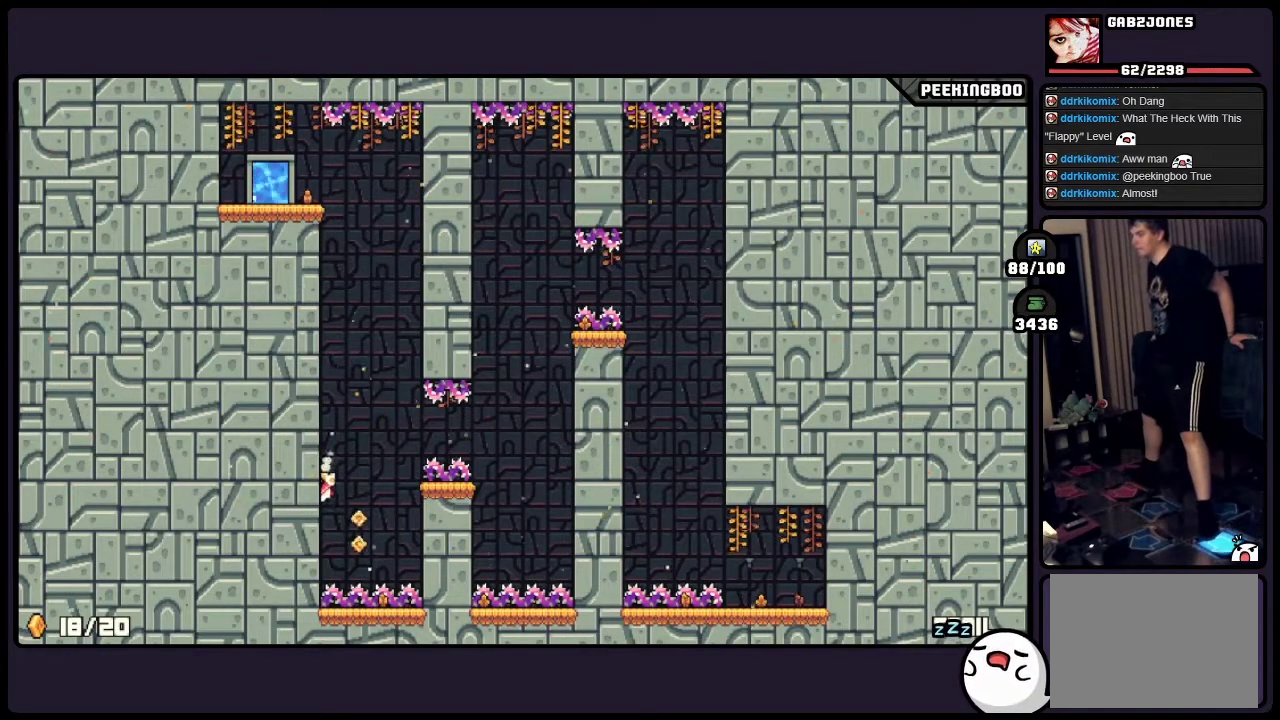
{"buttons": ["A"], "events": [[433, "A", "down"]]}
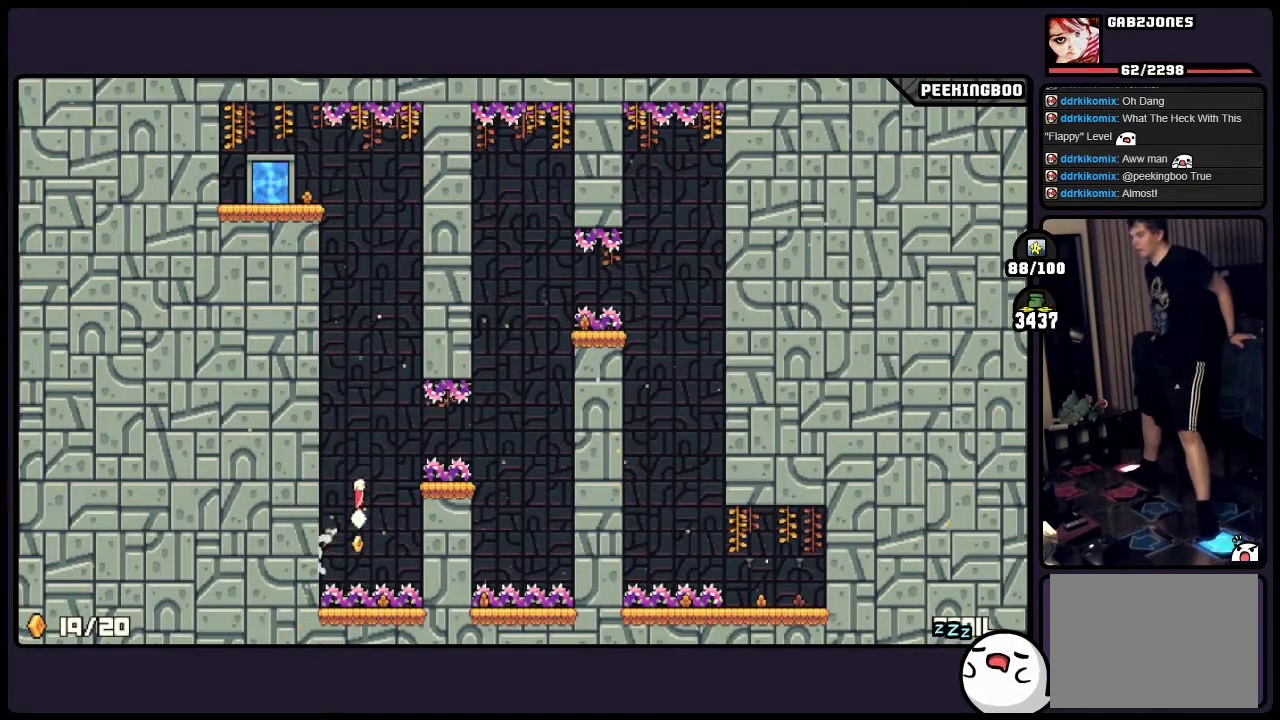
{"buttons": [], "events": [[483, "A", "up"]]}
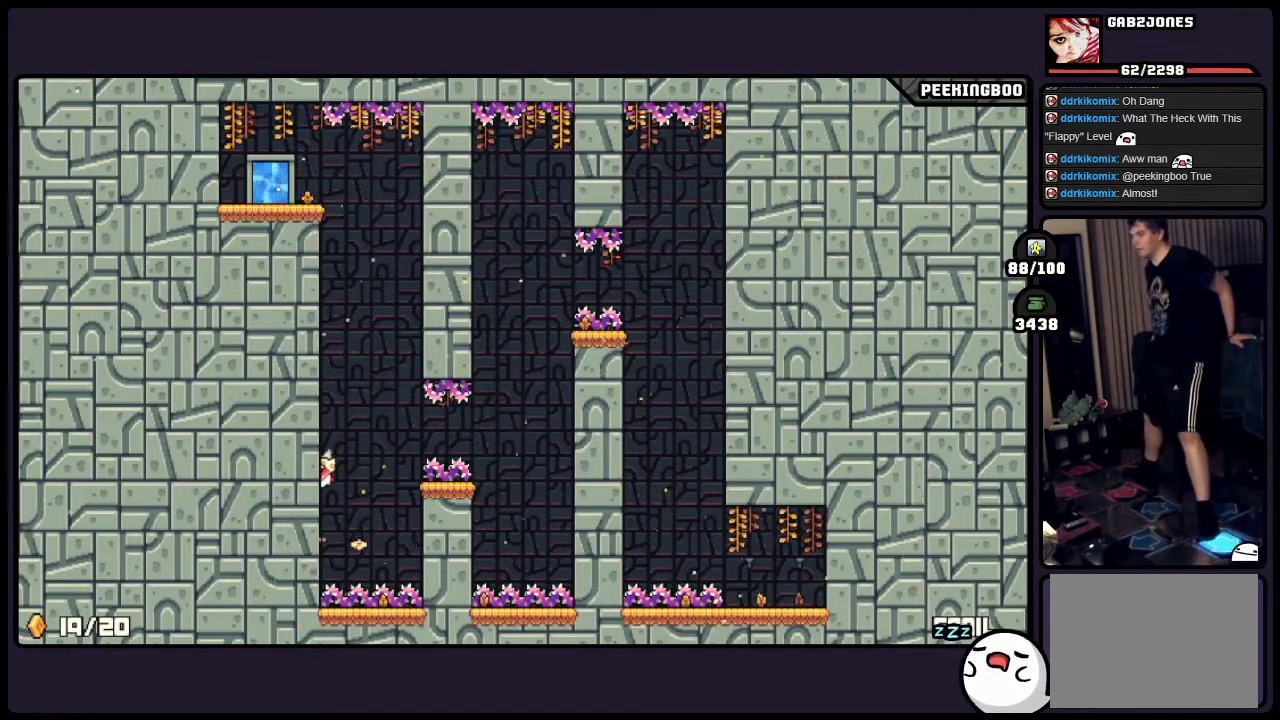
{"buttons": [], "events": []}
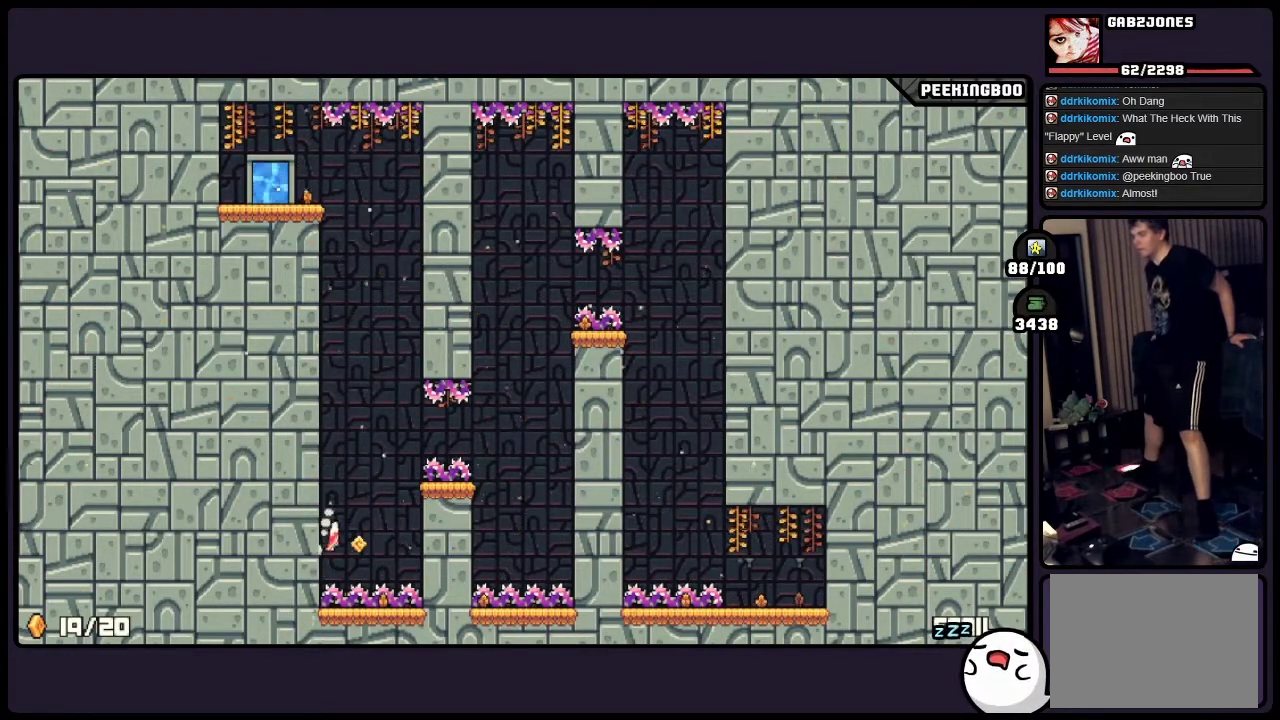
{"buttons": ["A"], "events": [[17, "A", "down"]]}
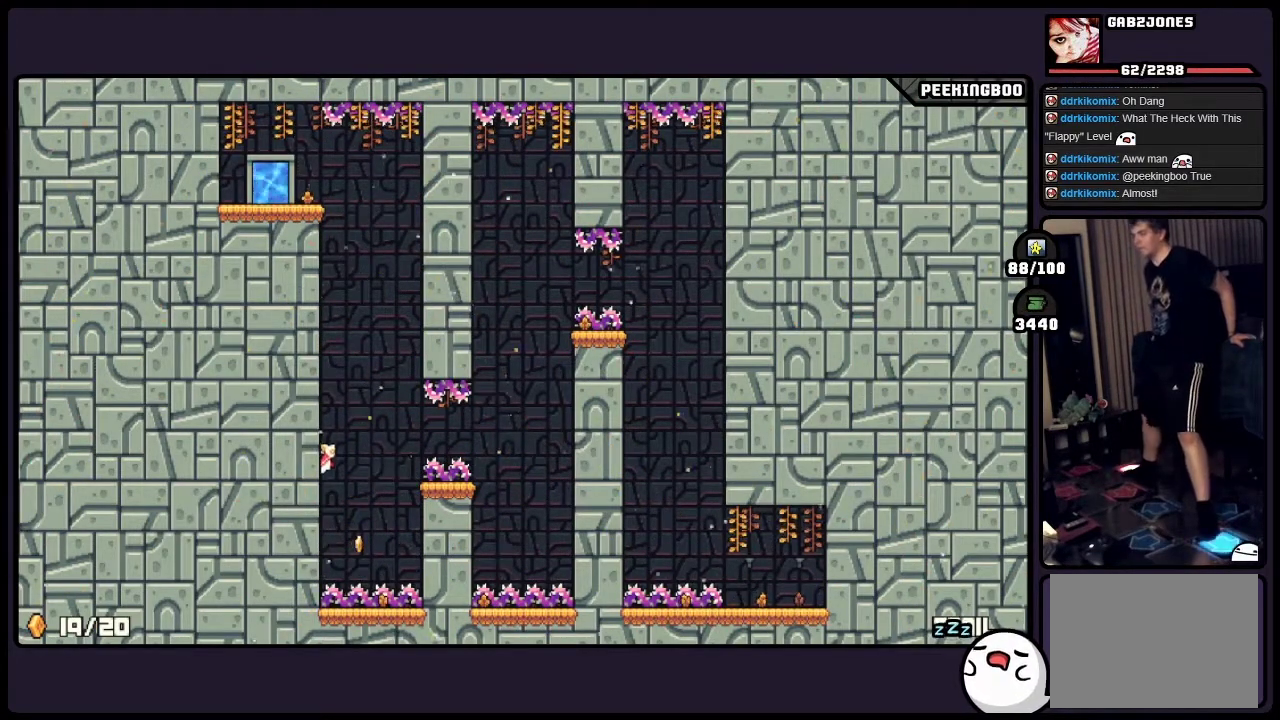
{"buttons": [], "events": [[67, "A", "up"]]}
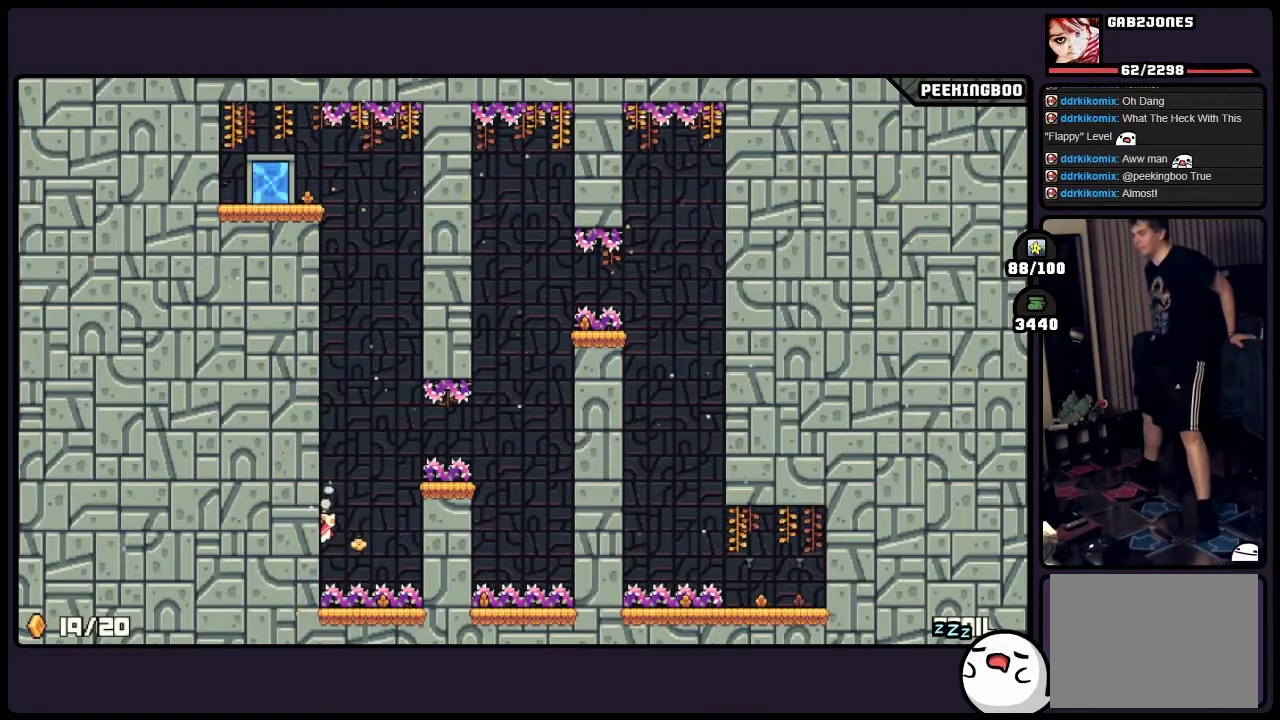
{"buttons": ["A"], "events": [[150, "A", "down"]]}
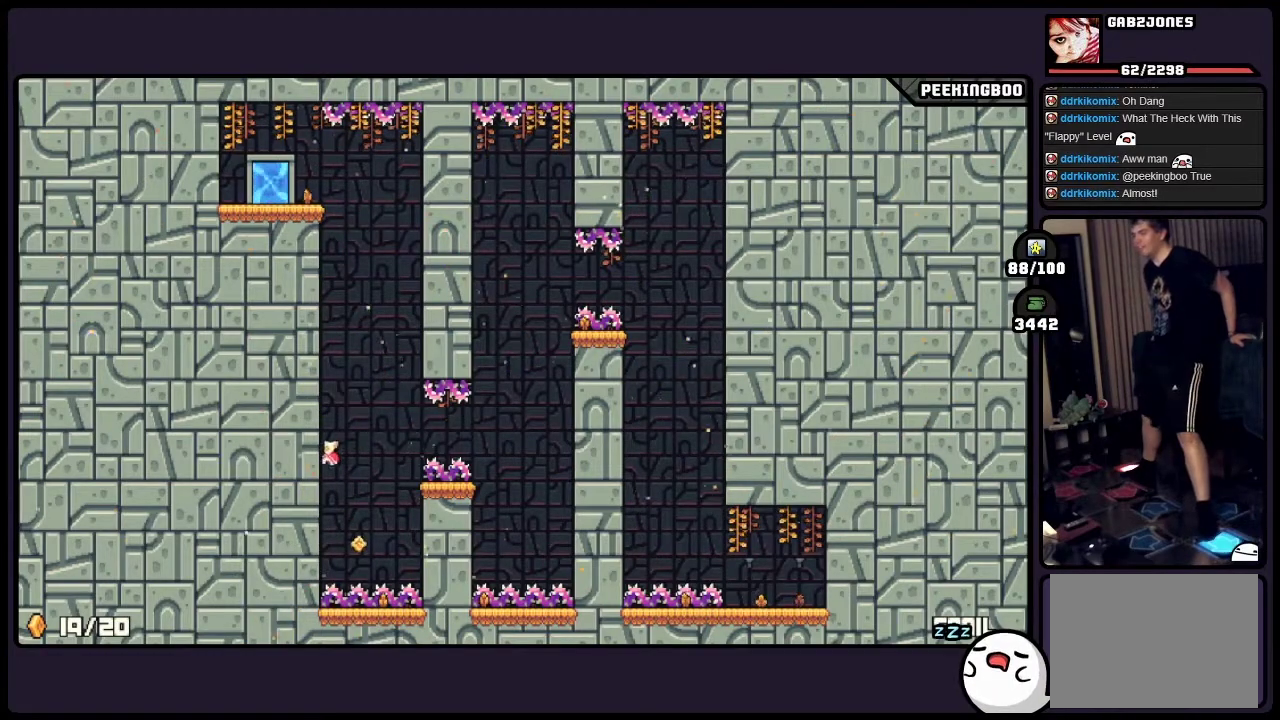
{"buttons": [], "events": [[150, "A", "up"]]}
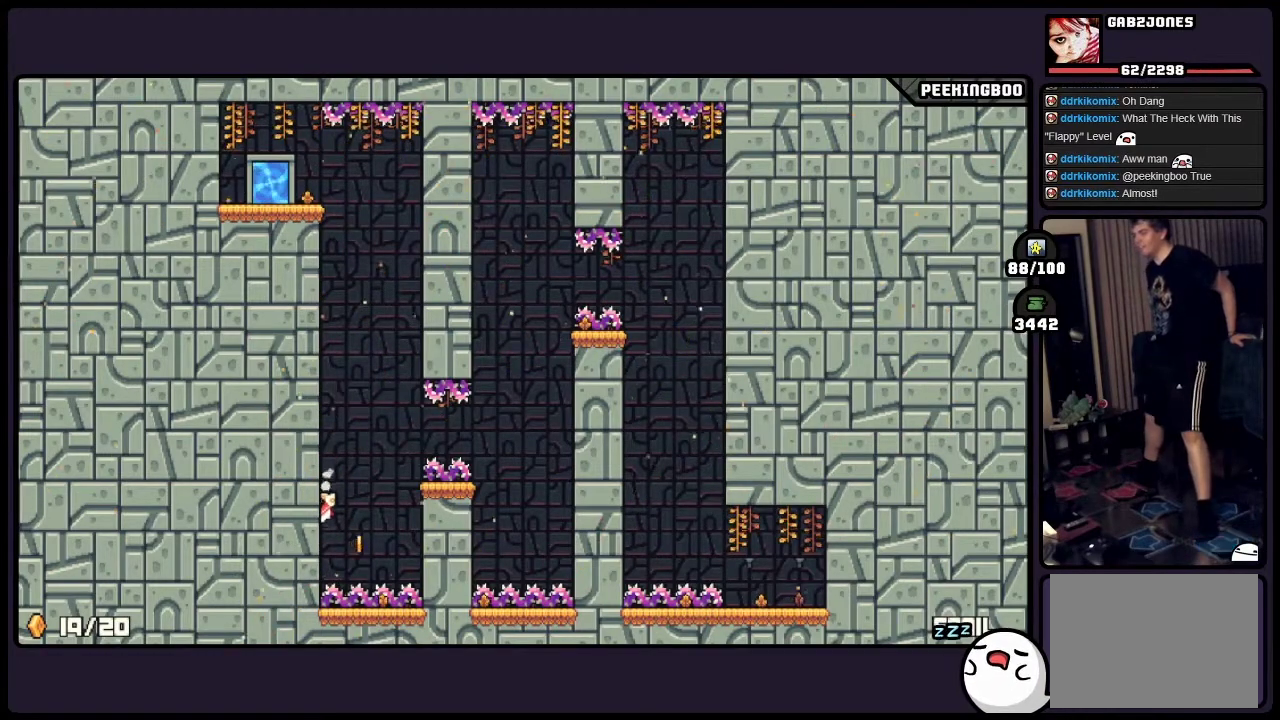
{"buttons": ["A"], "events": [[350, "A", "down"]]}
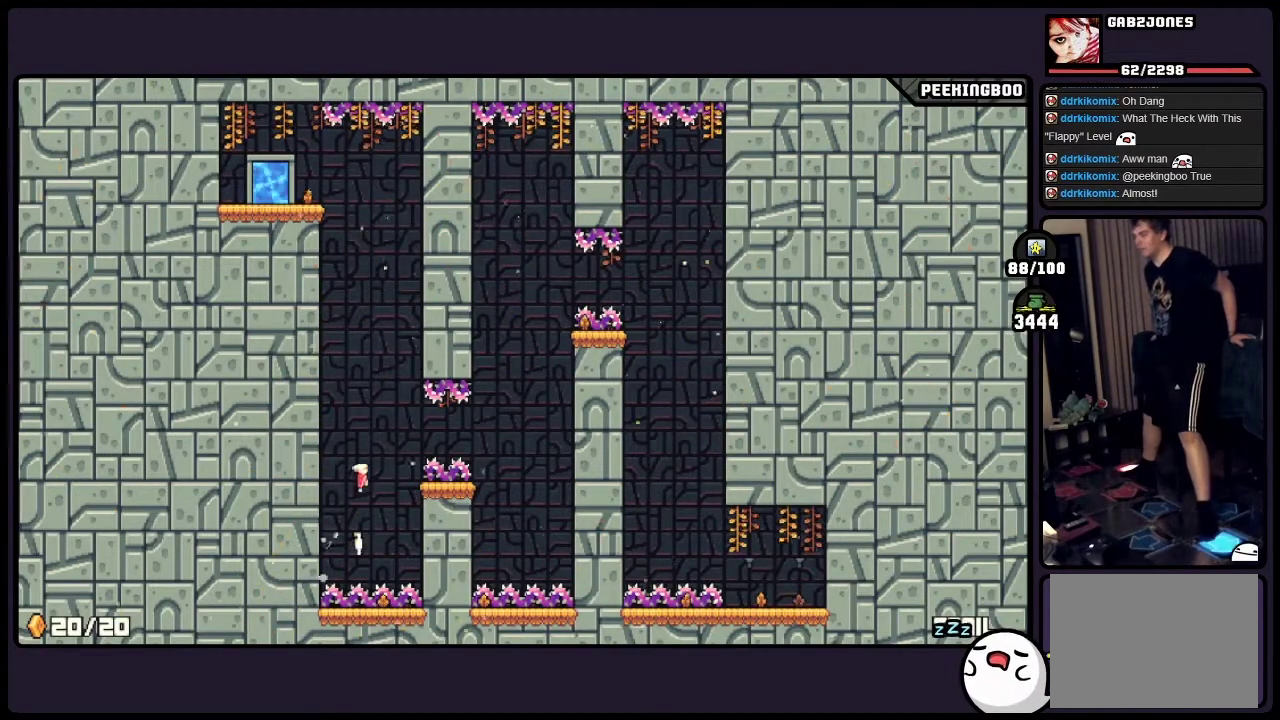
{"buttons": ["A"], "events": [[317, "A", "up"], [433, "A", "down"]]}
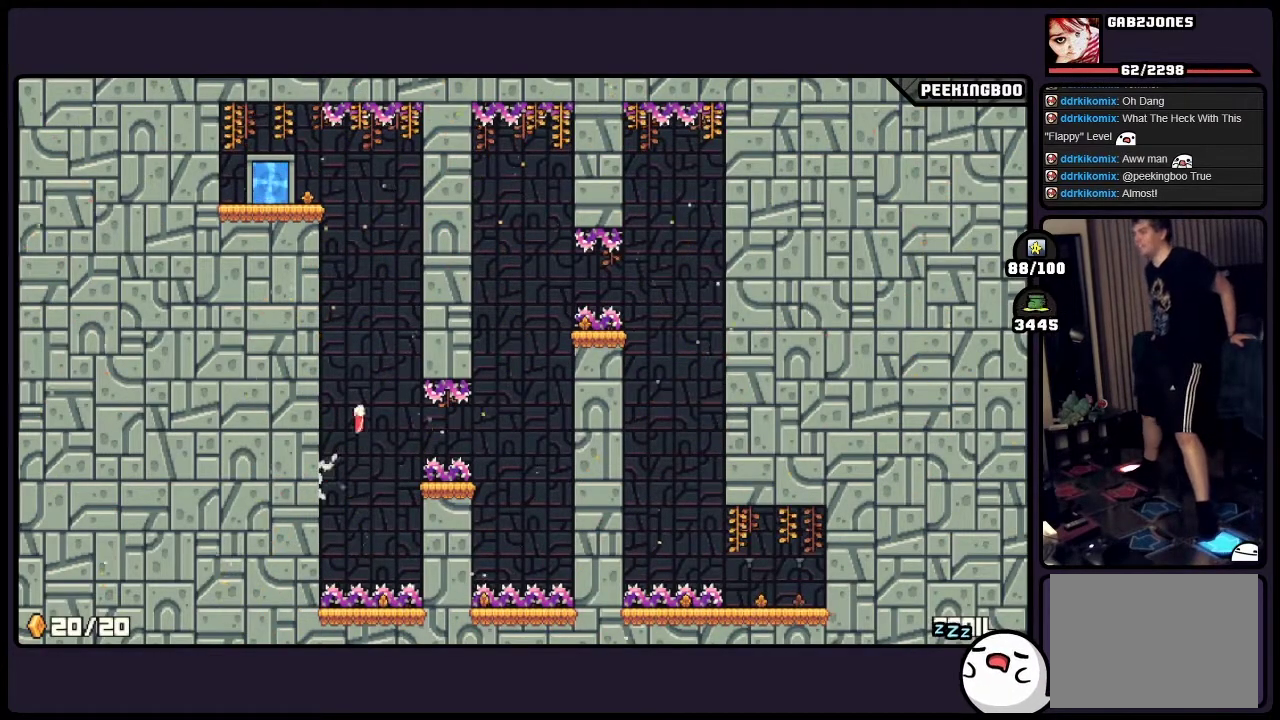
{"buttons": ["A"], "events": [[233, "A", "up"], [350, "A", "down"]]}
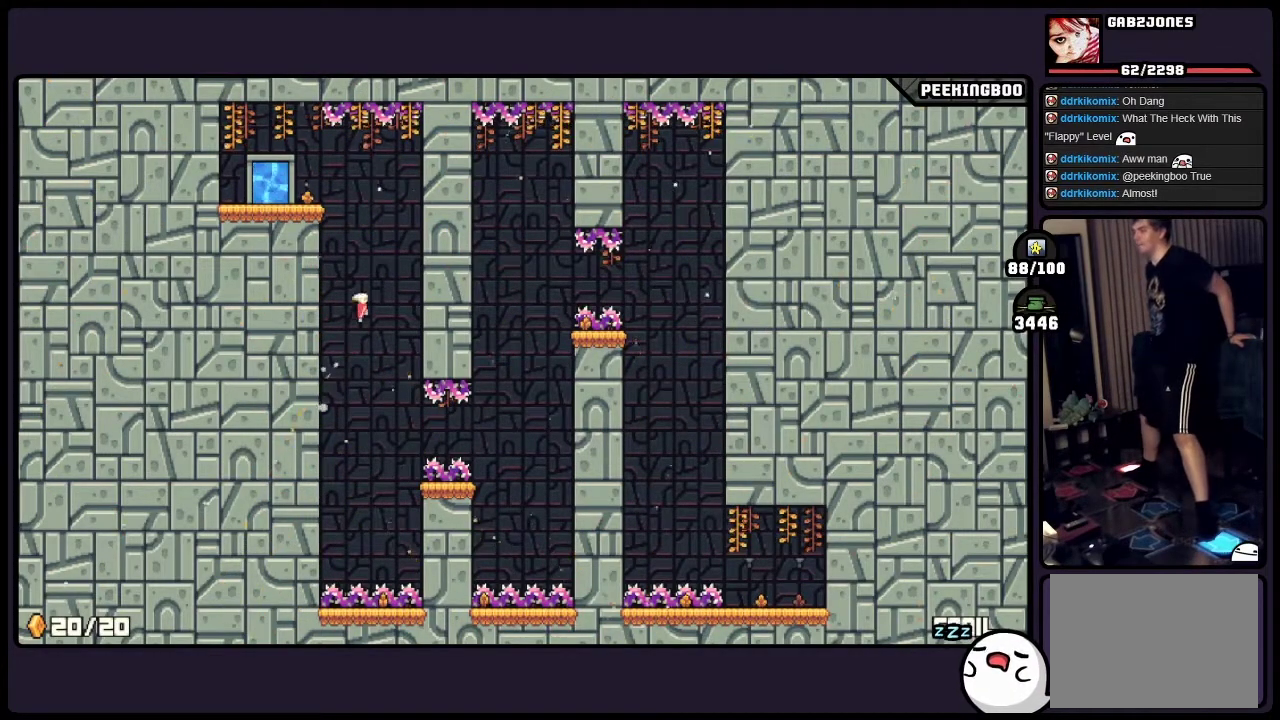
{"buttons": ["A"], "events": [[233, "A", "up"], [317, "A", "down"]]}
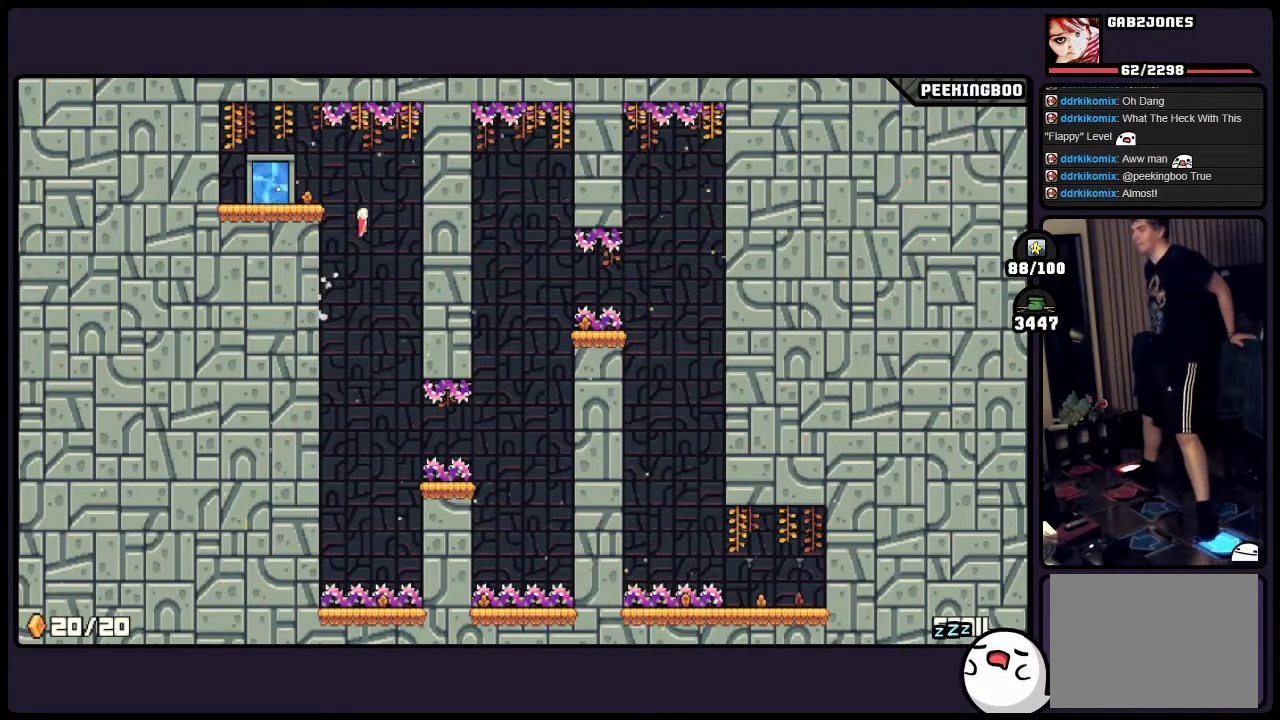
{"buttons": [], "events": [[350, "A", "up"]]}
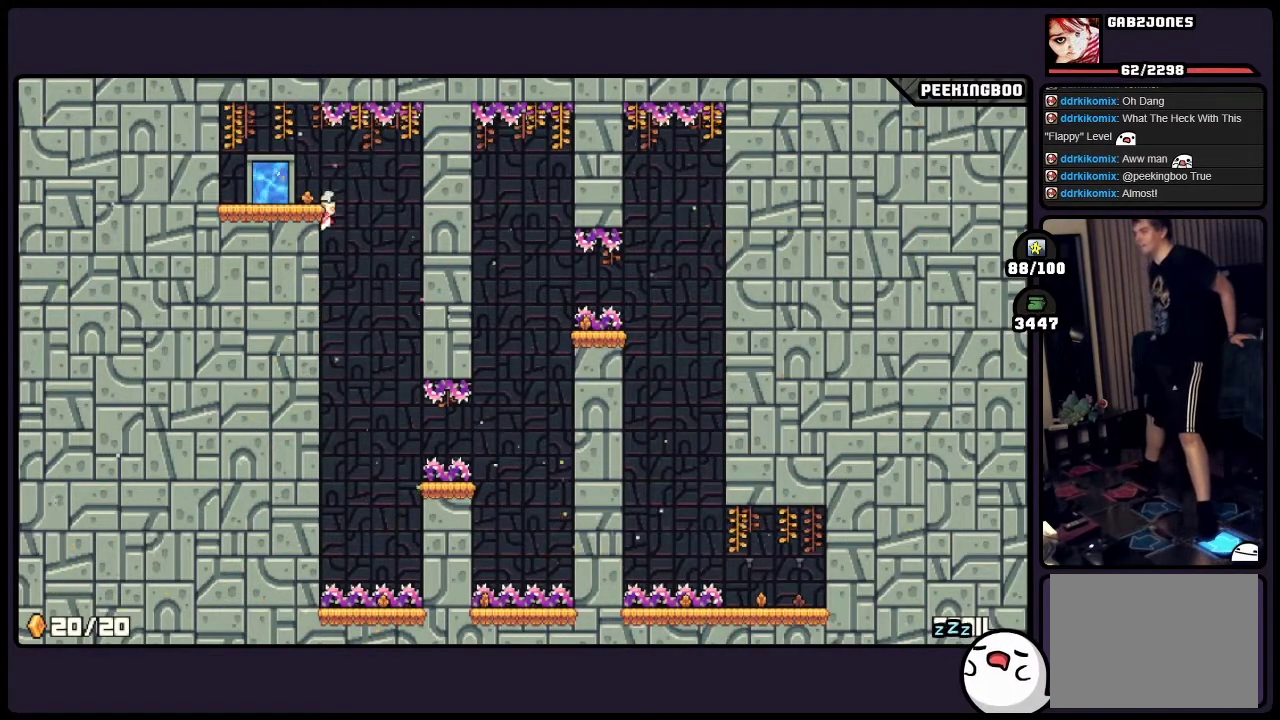
{"buttons": ["A"], "events": [[433, "A", "down"]]}
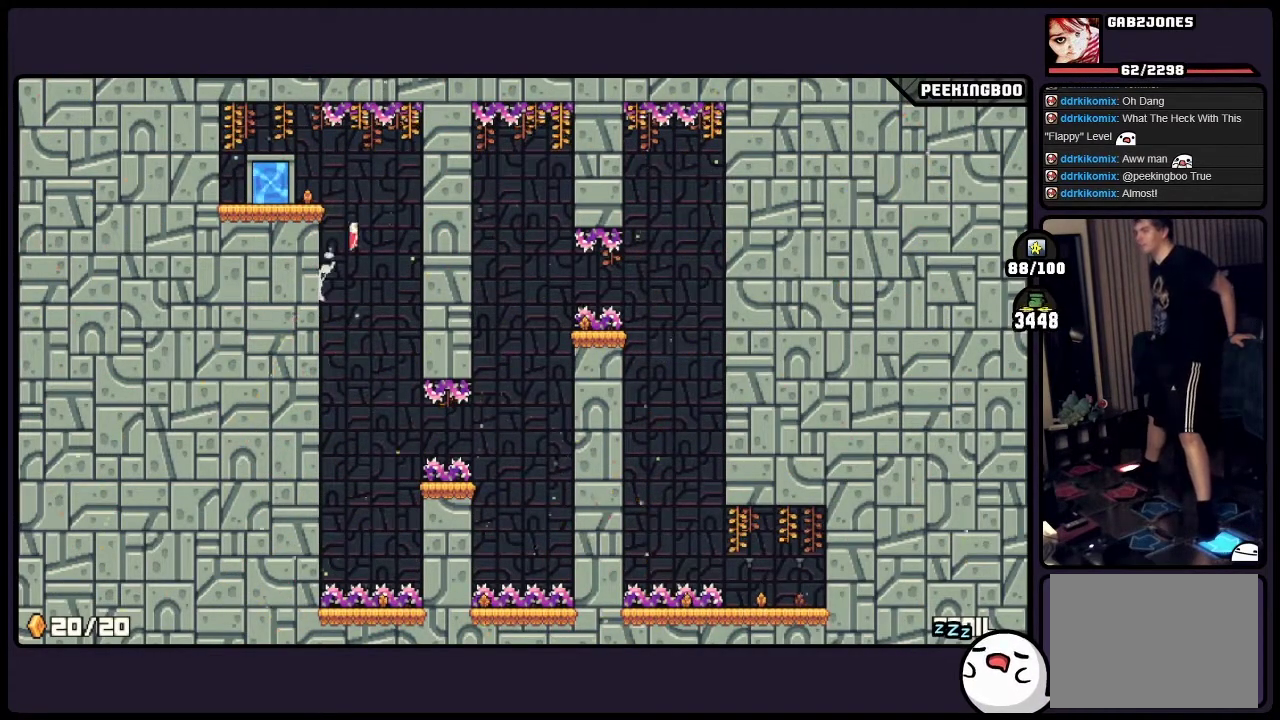
{"buttons": ["A"], "events": []}